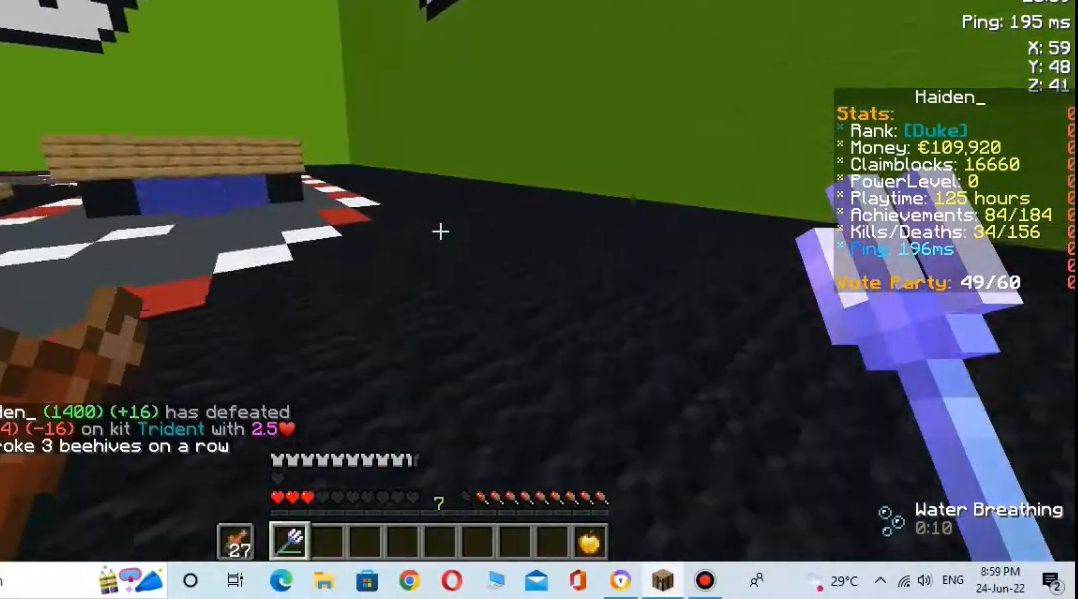
Gameplay with keyboard and mouse; each line is a JSON object with the keys and mouse buttons held at the frame after it. "events" lists presses ("down") and releases ("up") of "a", "d", "s", "space", "w", "mouse_left" and "mouse_right" between this image and that frame as [ms after this image, input, new state], when the widget could be followed in between. "mouse_left", "mouse_right" = the "left", "right" buttons of the "mouse" list. No other keys are recorded. Fast repeated clicks can show as one long hold. Not read: mouse_move.
{"keys": ["space", "w"], "mouse": [], "events": [[33, "space", "down"]]}
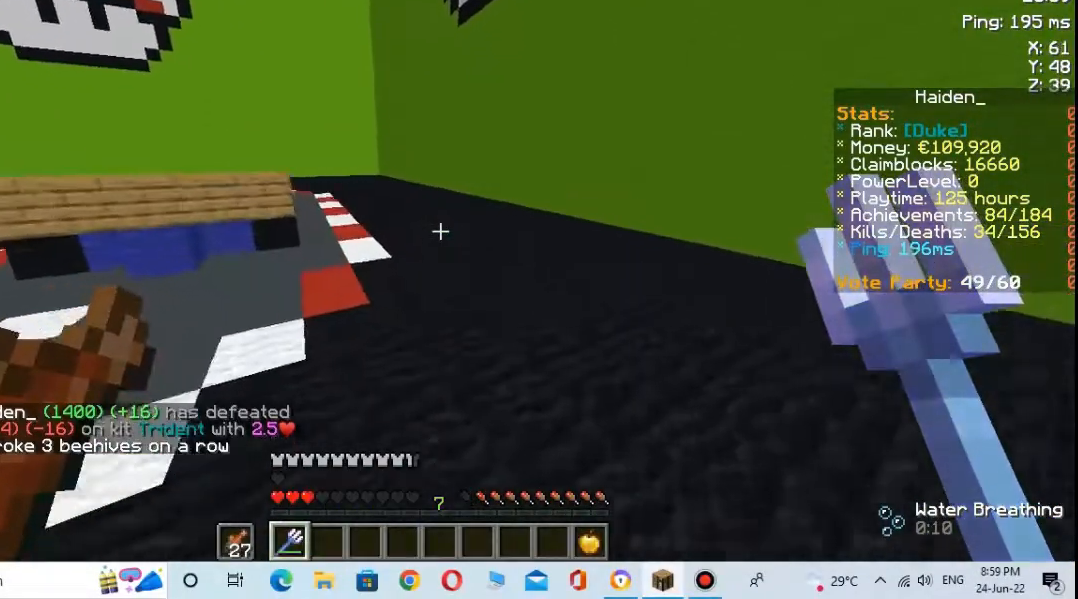
{"keys": [], "mouse": []}
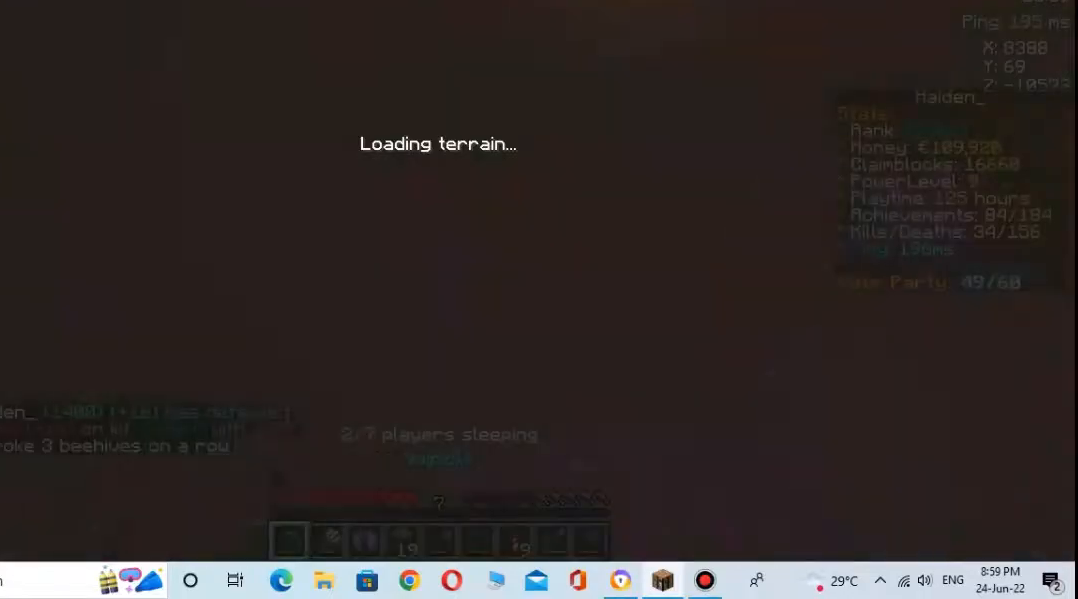
{"keys": [], "mouse": [], "events": []}
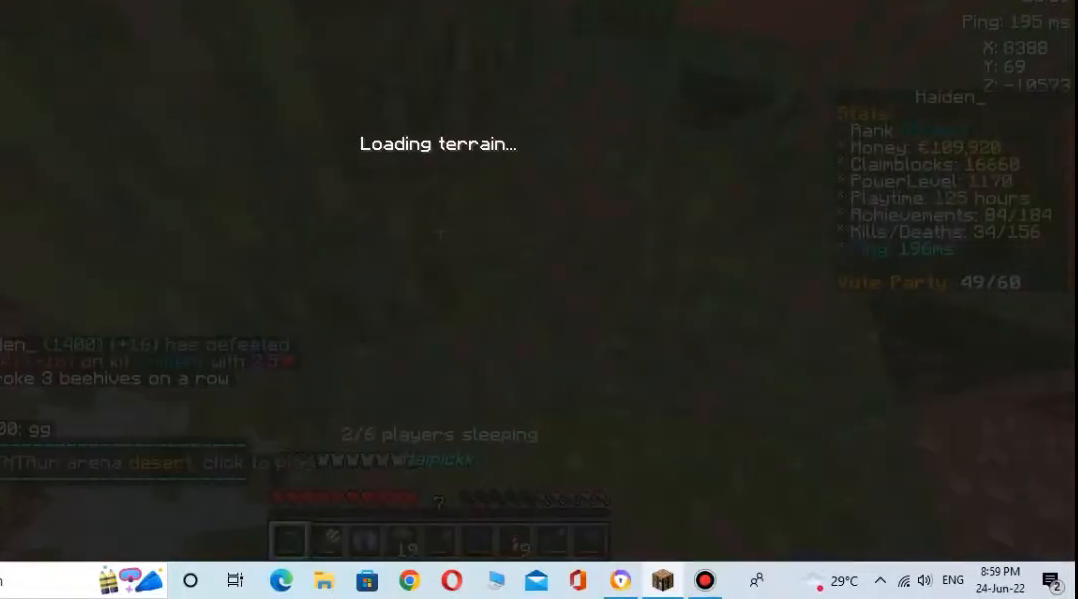
{"keys": [], "mouse": [], "events": []}
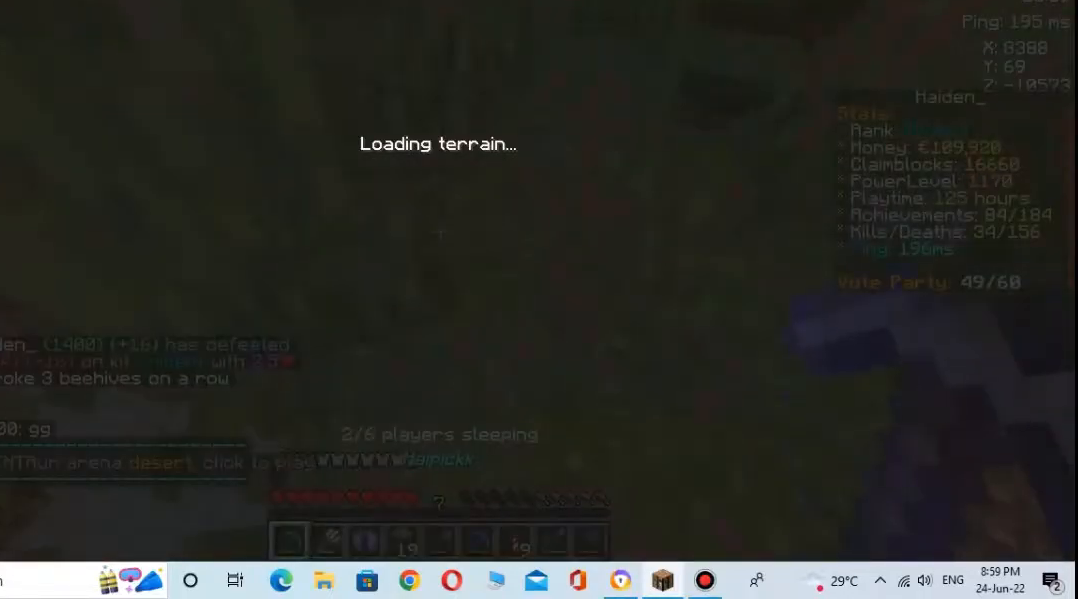
{"keys": [], "mouse": [], "events": []}
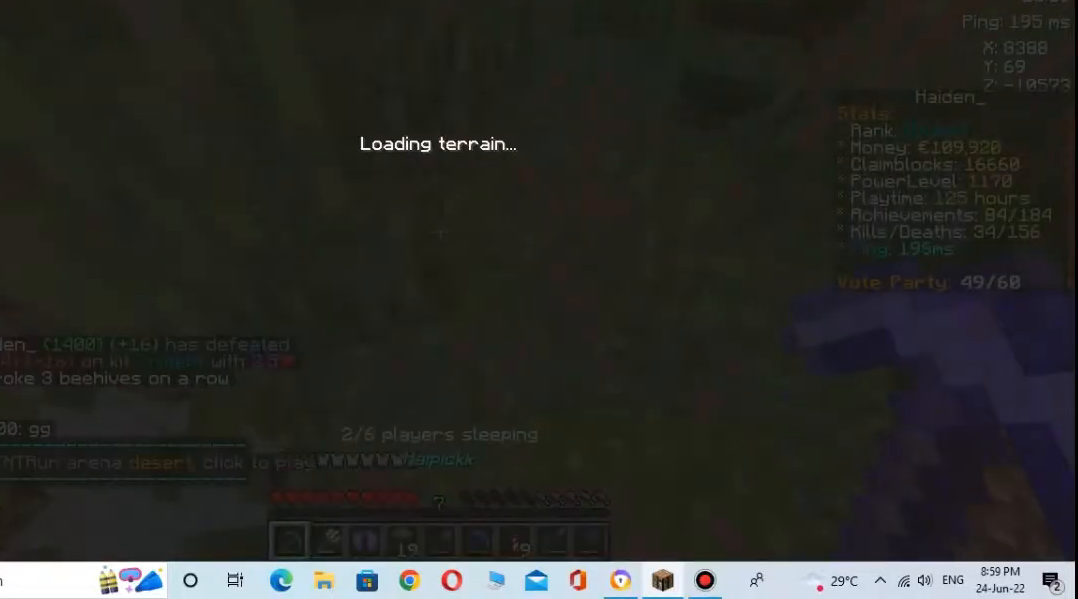
{"keys": [], "mouse": [], "events": []}
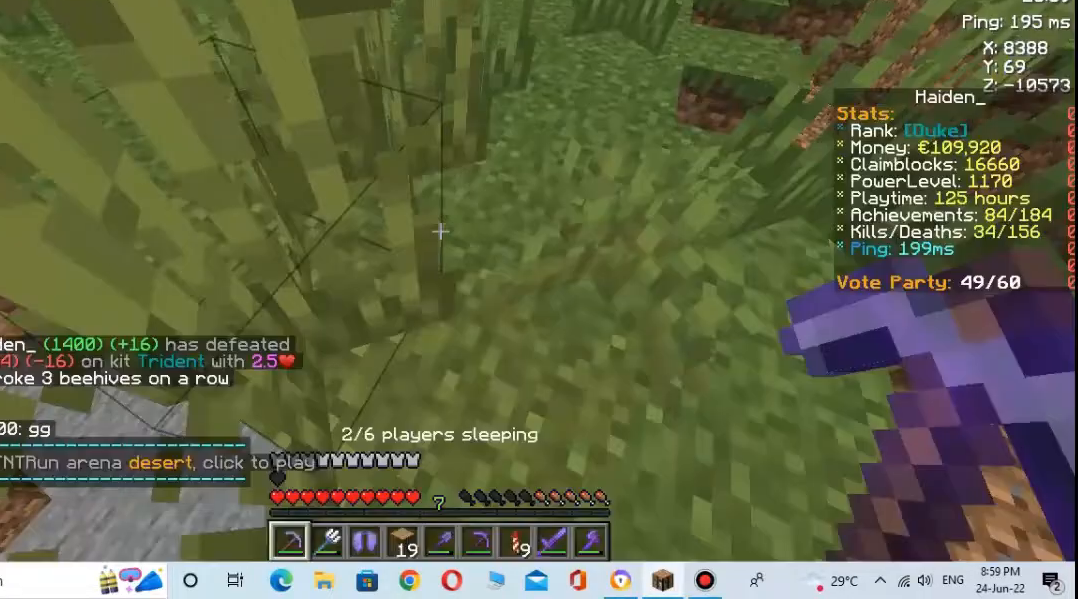
{"keys": ["w"], "mouse": [], "events": [[433, "w", "down"]]}
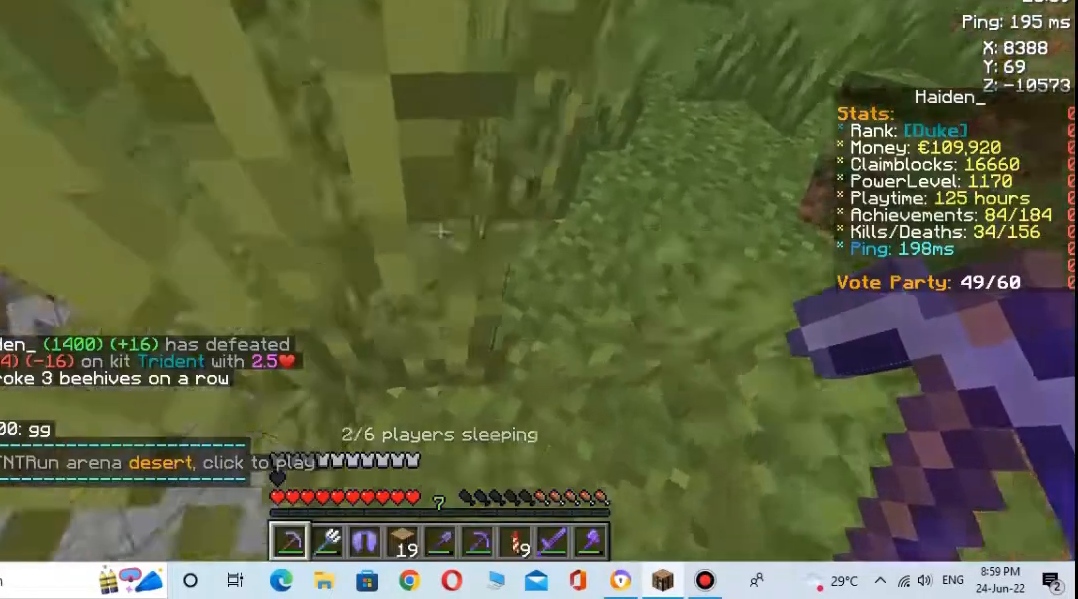
{"keys": ["w"], "mouse": [], "events": [[133, "space", "down"], [367, "space", "up"]]}
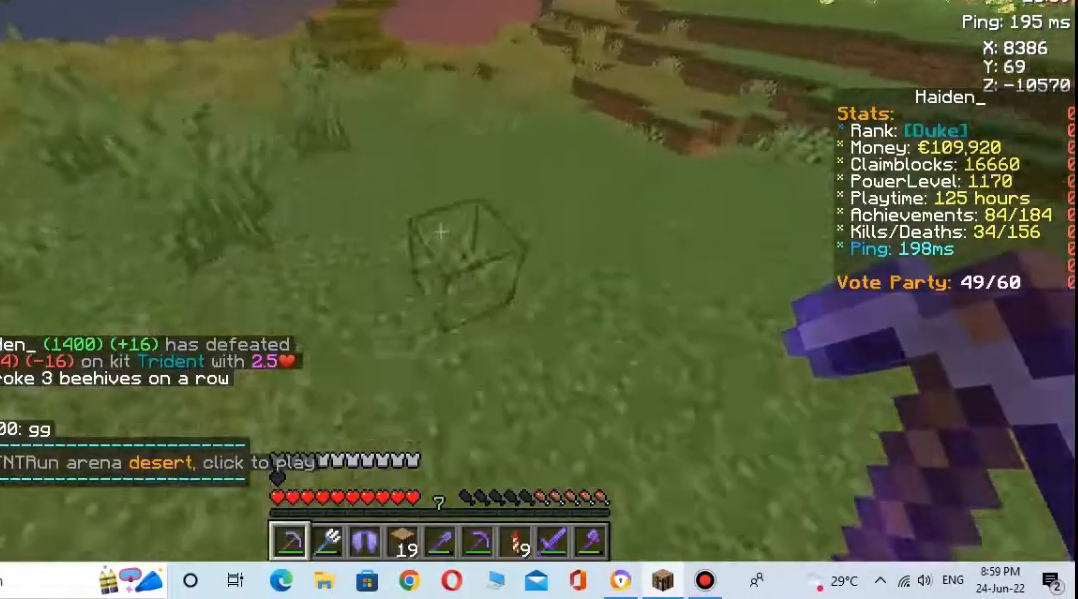
{"keys": ["space", "w"], "mouse": [], "events": [[200, "w", "up"], [233, "w", "down"], [400, "space", "down"]]}
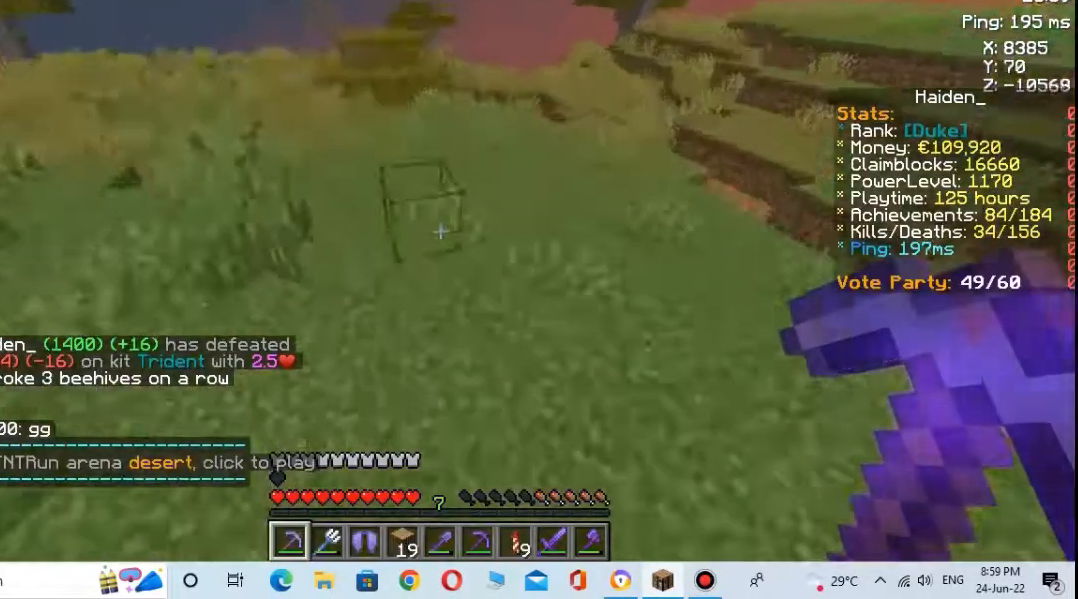
{"keys": ["w"], "mouse": [], "events": [[133, "space", "up"], [333, "w", "up"], [500, "w", "down"]]}
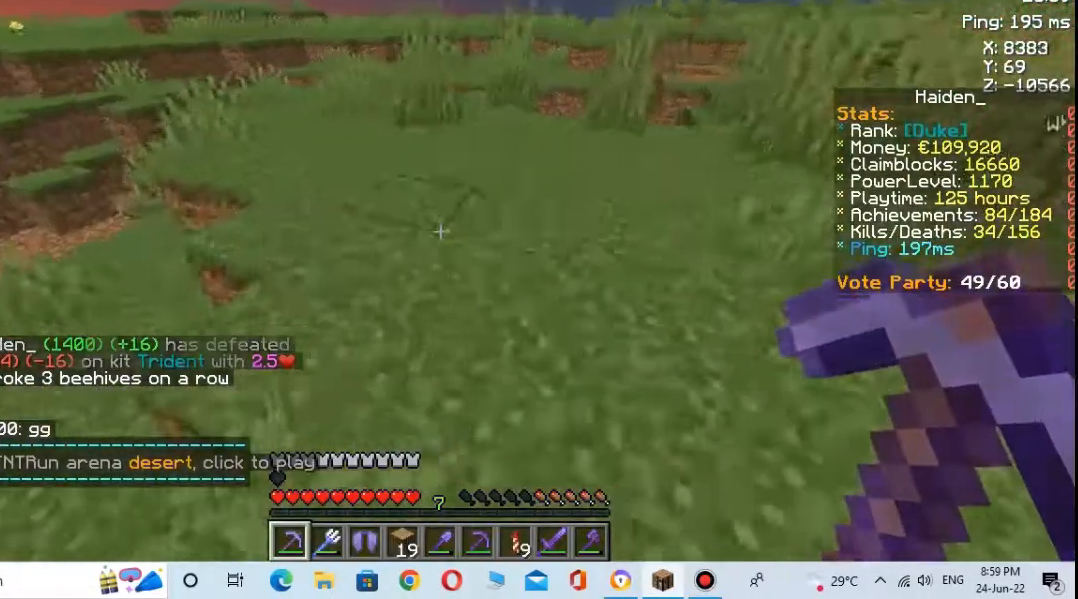
{"keys": ["w"], "mouse": [], "events": [[67, "w", "up"], [200, "w", "down"], [233, "space", "down"], [500, "space", "up"]]}
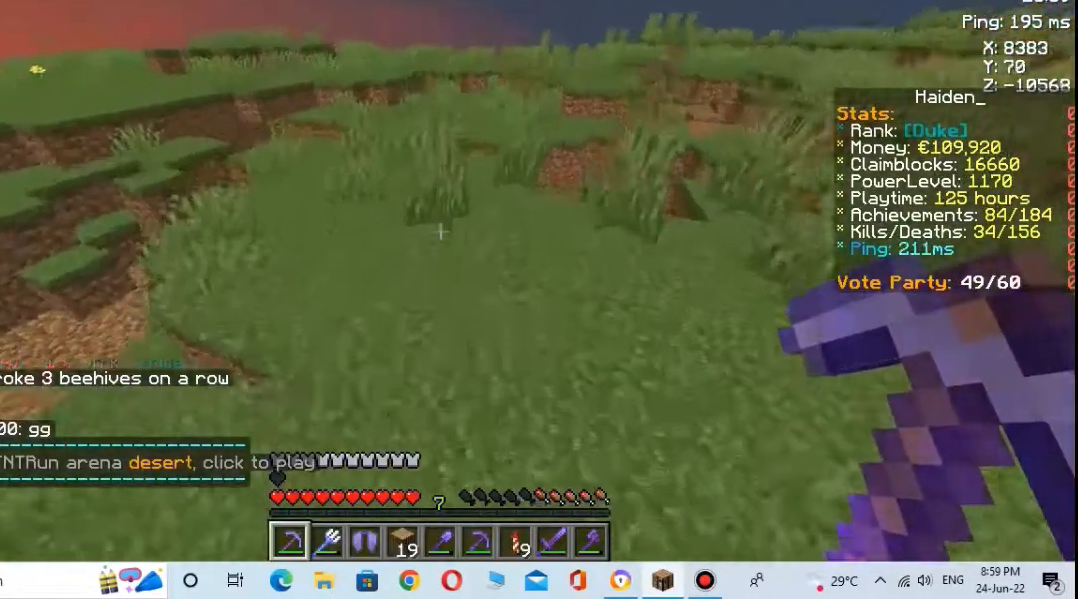
{"keys": [], "mouse": [], "events": [[133, "w", "up"]]}
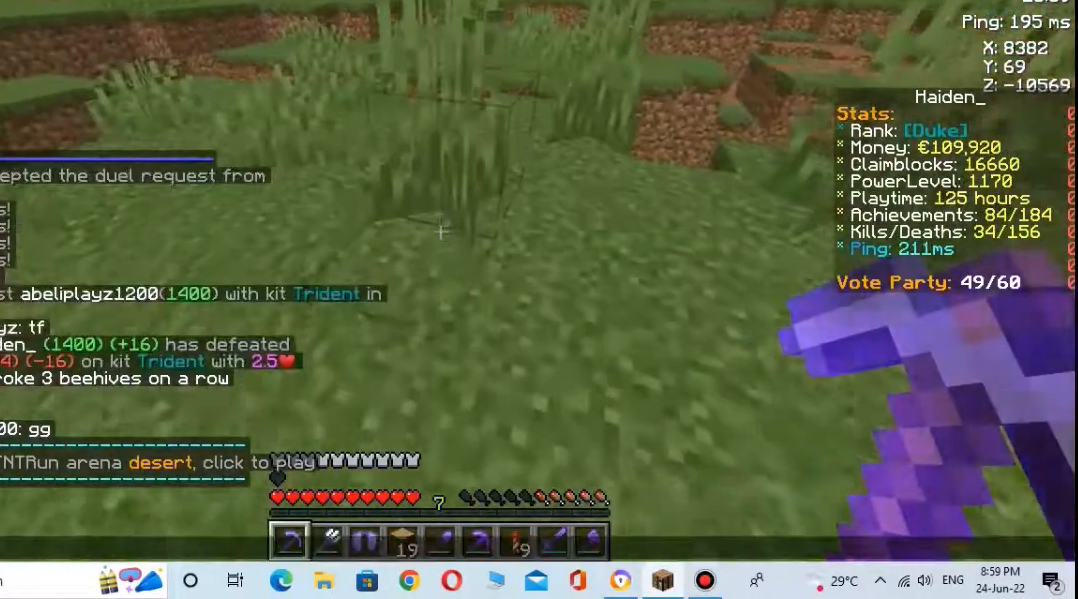
{"keys": [], "mouse": [], "events": []}
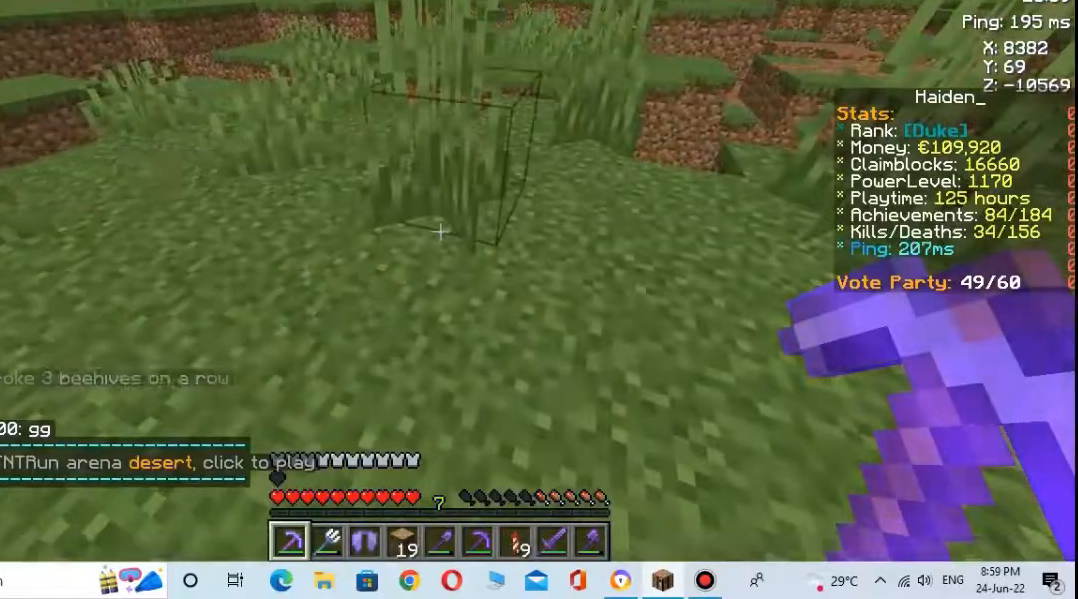
{"keys": ["w"], "mouse": [], "events": [[33, "w", "down"], [167, "space", "down"], [400, "space", "up"]]}
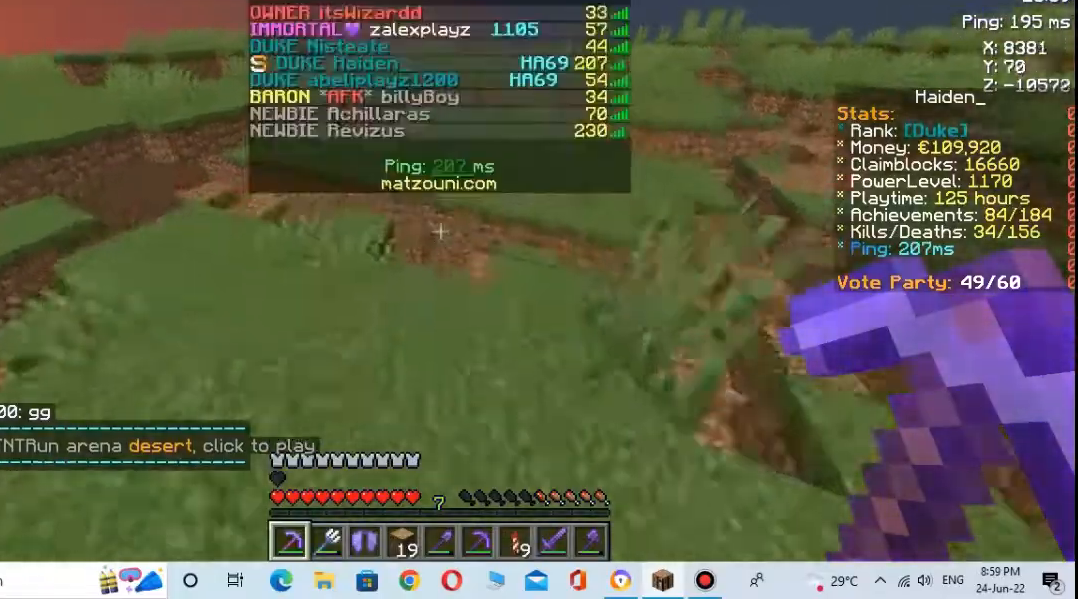
{"keys": ["space", "w"], "mouse": [], "events": [[133, "space", "down"]]}
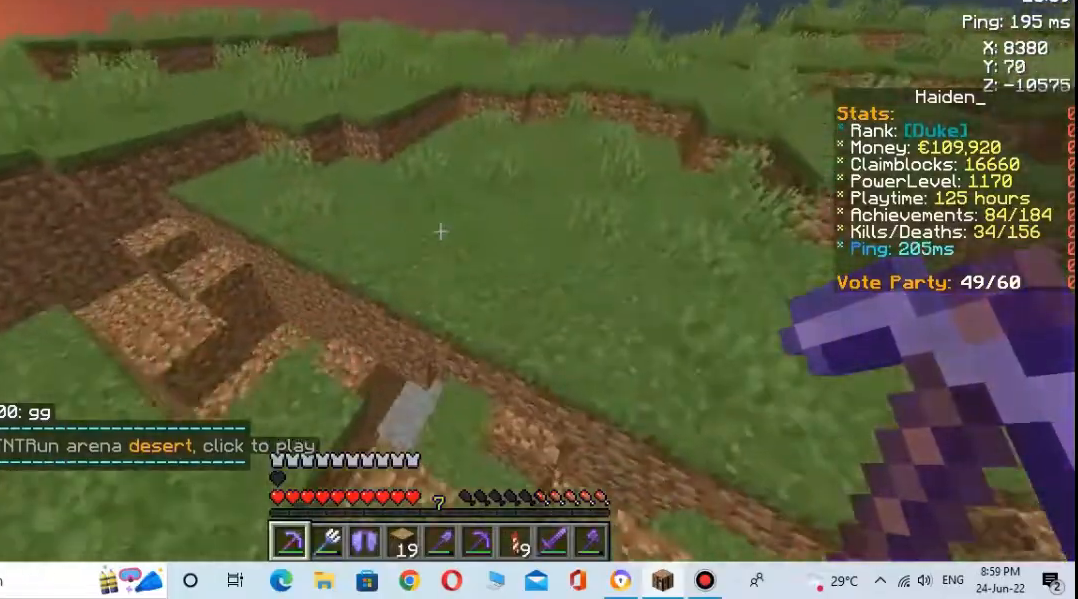
{"keys": ["w"], "mouse": [], "events": [[100, "space", "up"]]}
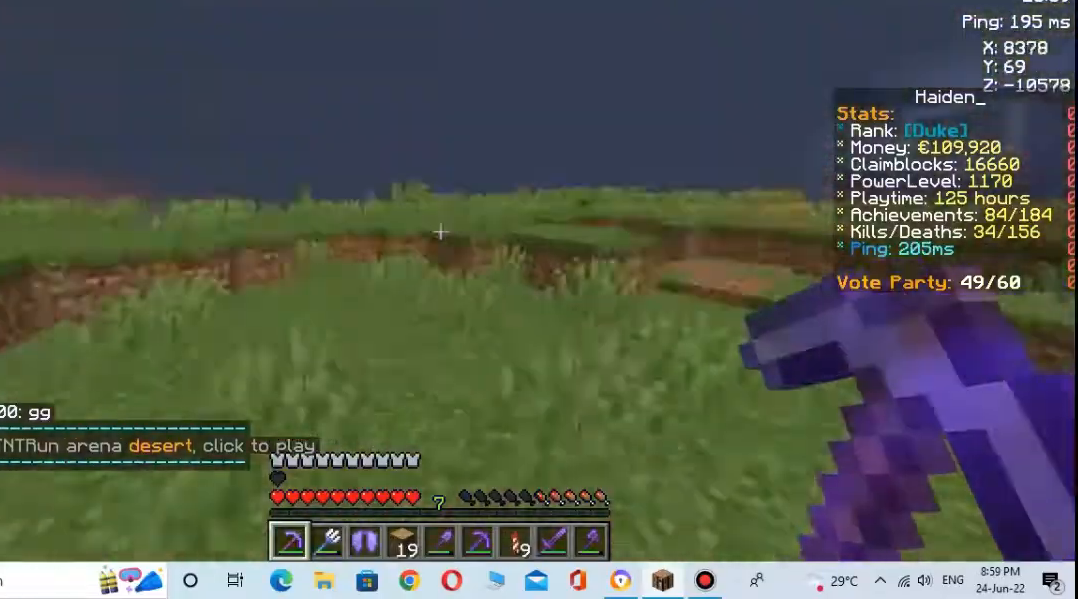
{"keys": [], "mouse": [], "events": [[367, "w", "up"]]}
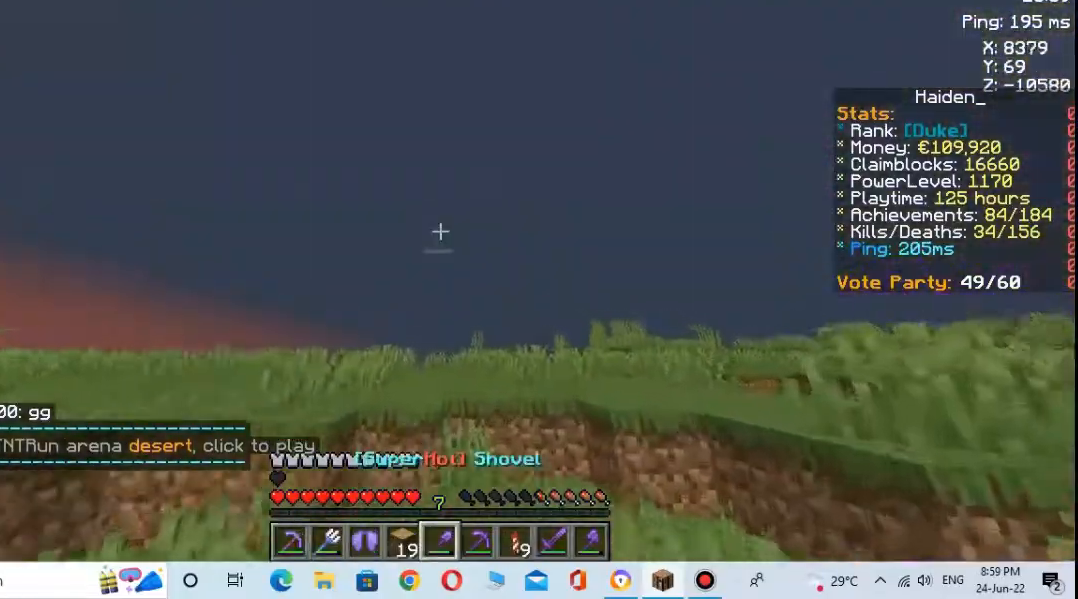
{"keys": ["w"], "mouse": [], "events": [[167, "w", "down"], [300, "w", "up"], [433, "w", "down"]]}
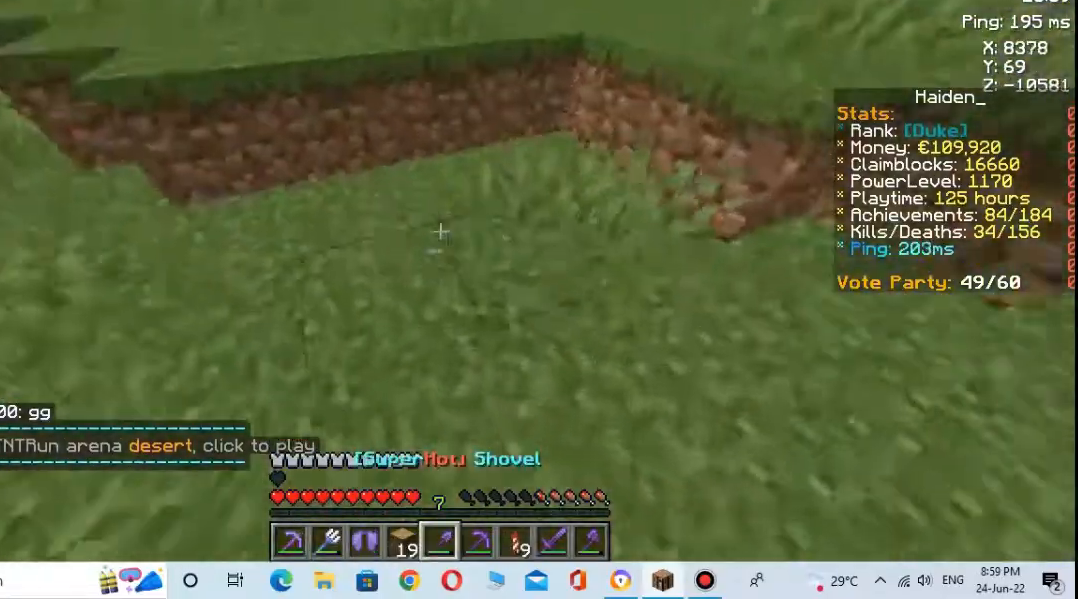
{"keys": [], "mouse": [], "events": [[33, "space", "down"], [333, "space", "up"], [333, "w", "up"]]}
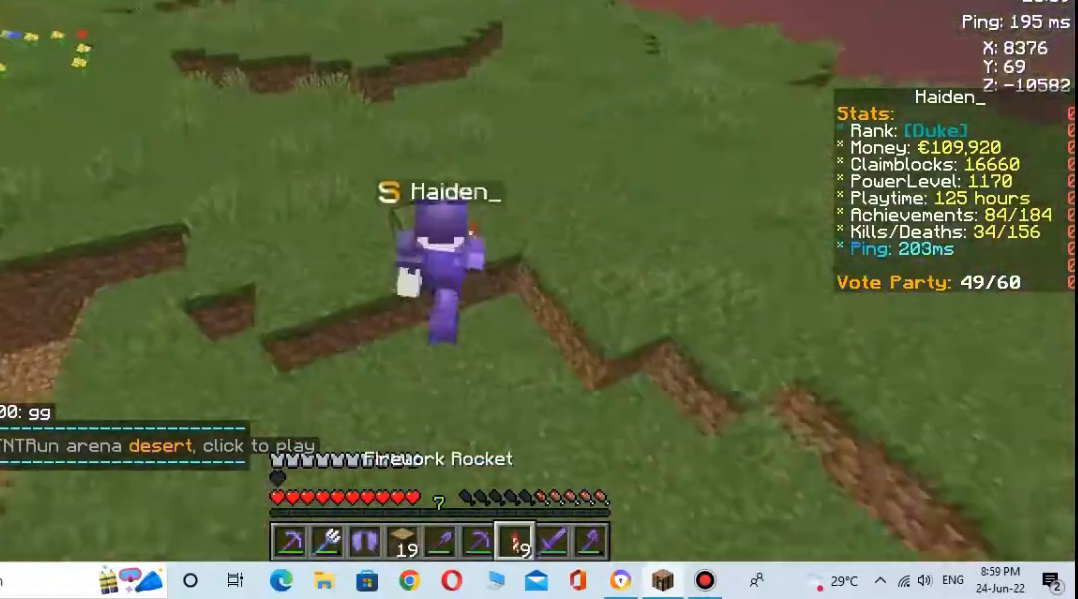
{"keys": [], "mouse": [], "events": []}
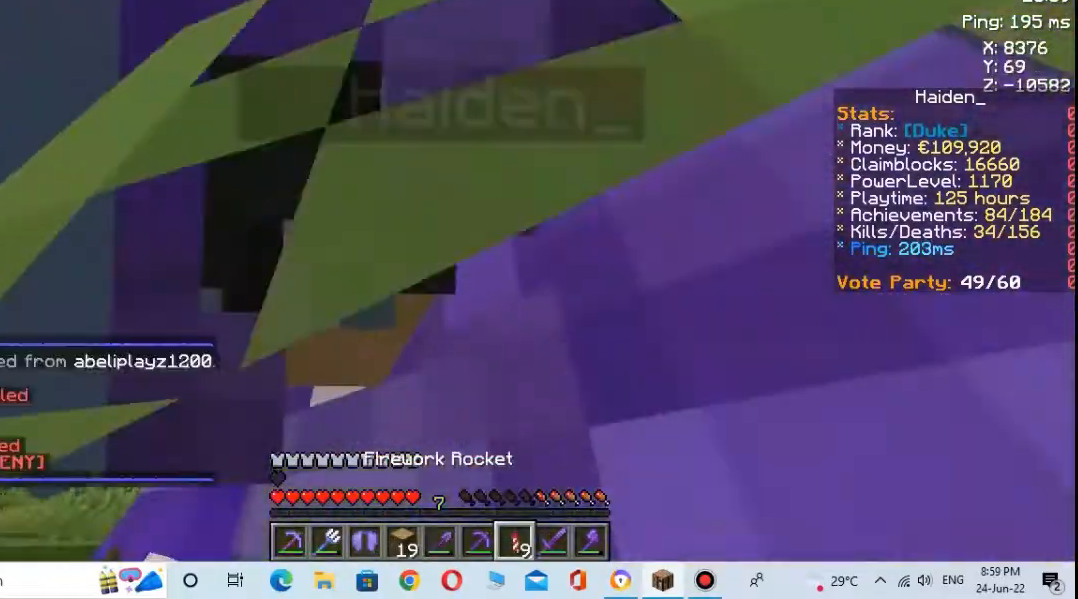
{"keys": [], "mouse": [], "events": []}
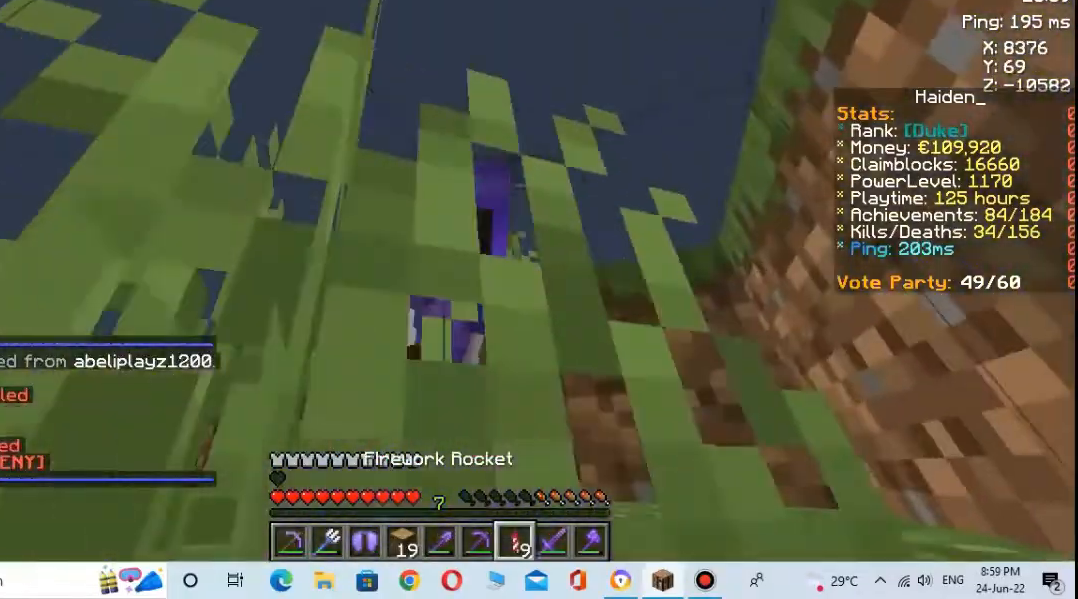
{"keys": [], "mouse": [], "events": [[133, "w", "down"], [400, "w", "up"]]}
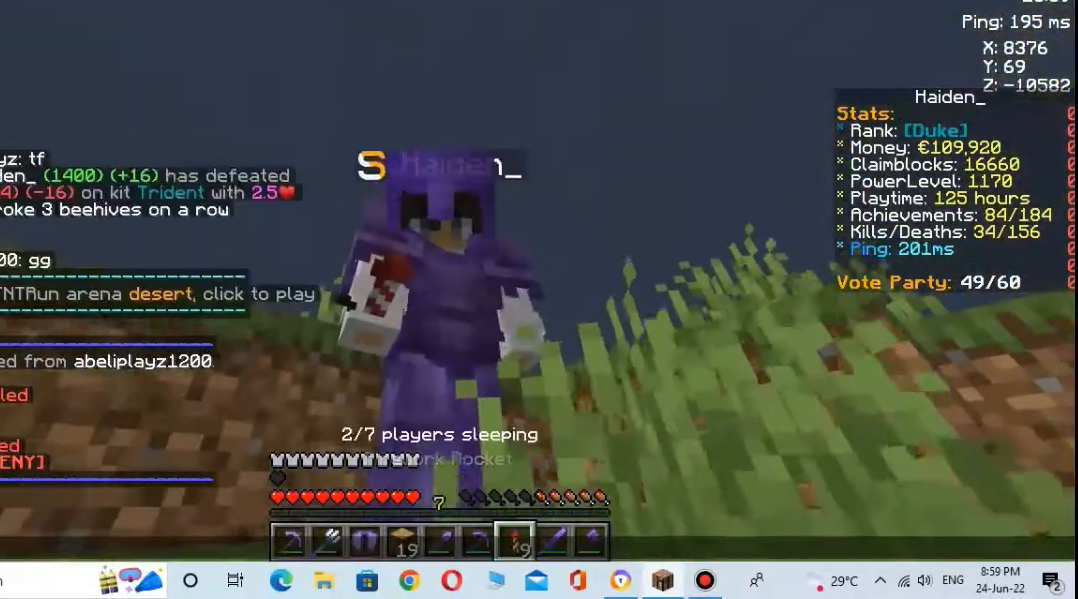
{"keys": [], "mouse": [], "events": []}
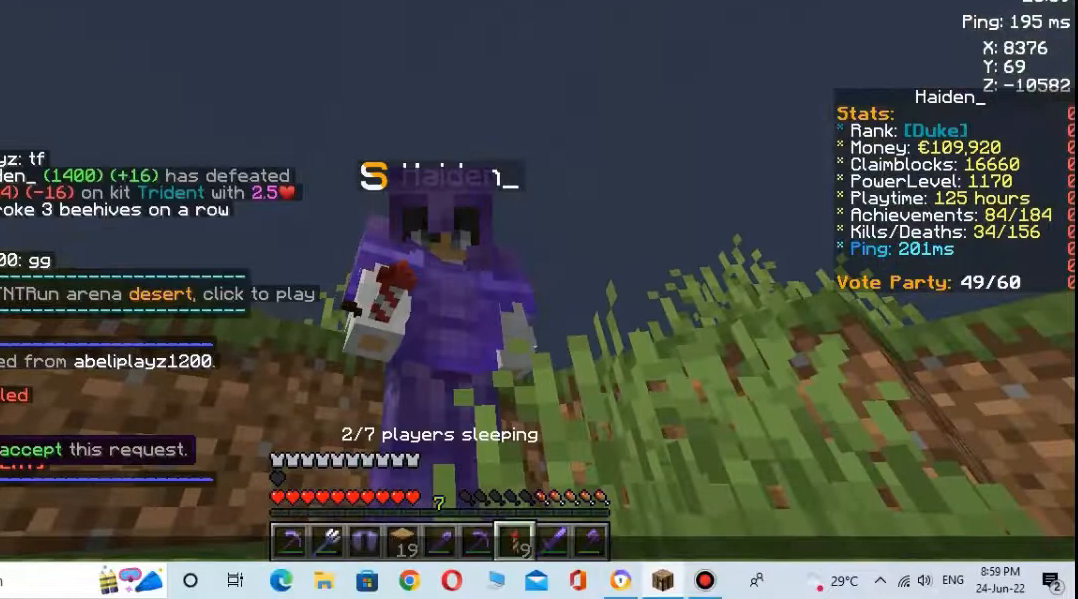
{"keys": [], "mouse": [], "events": []}
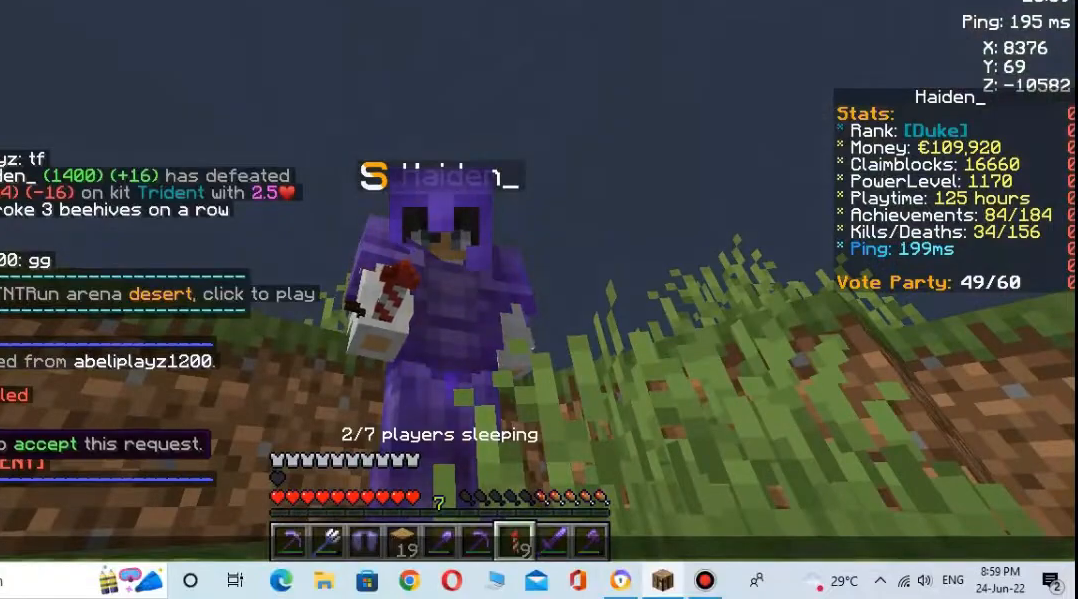
{"keys": [], "mouse": [], "events": []}
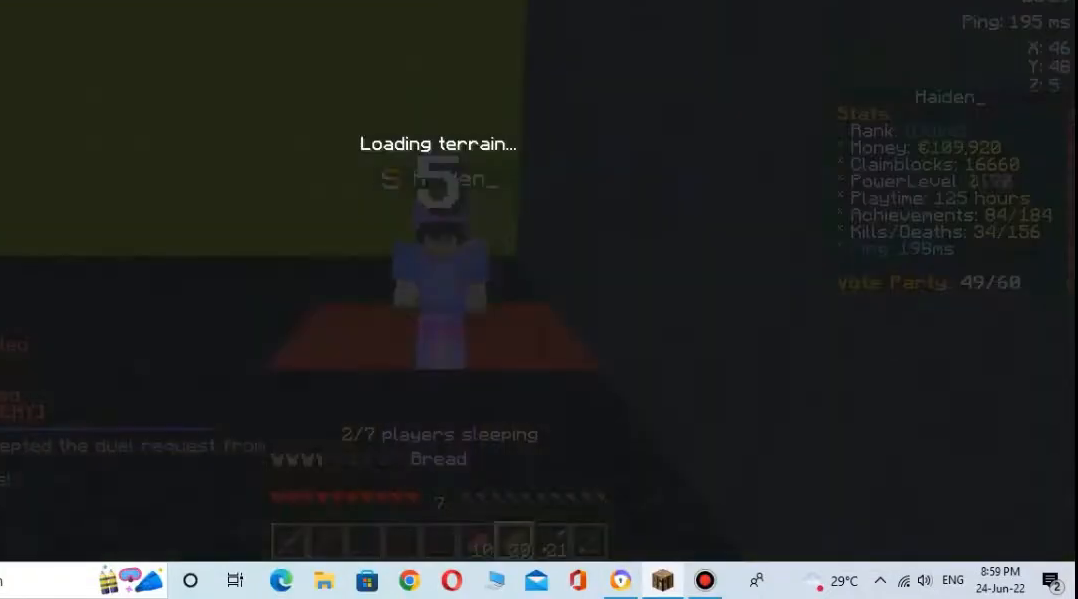
{"keys": [], "mouse": [], "events": []}
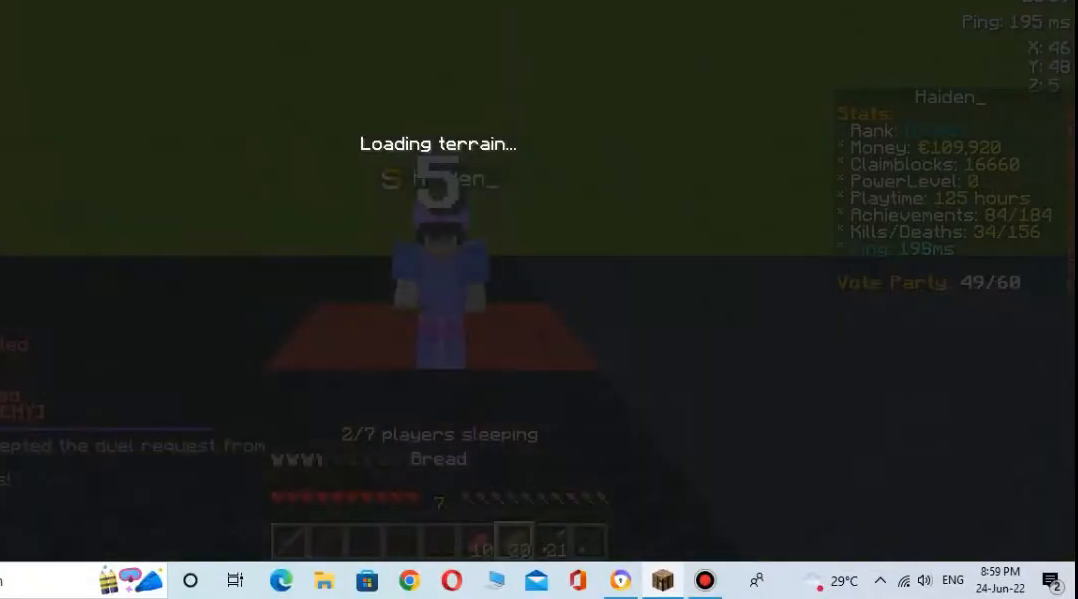
{"keys": [], "mouse": [], "events": []}
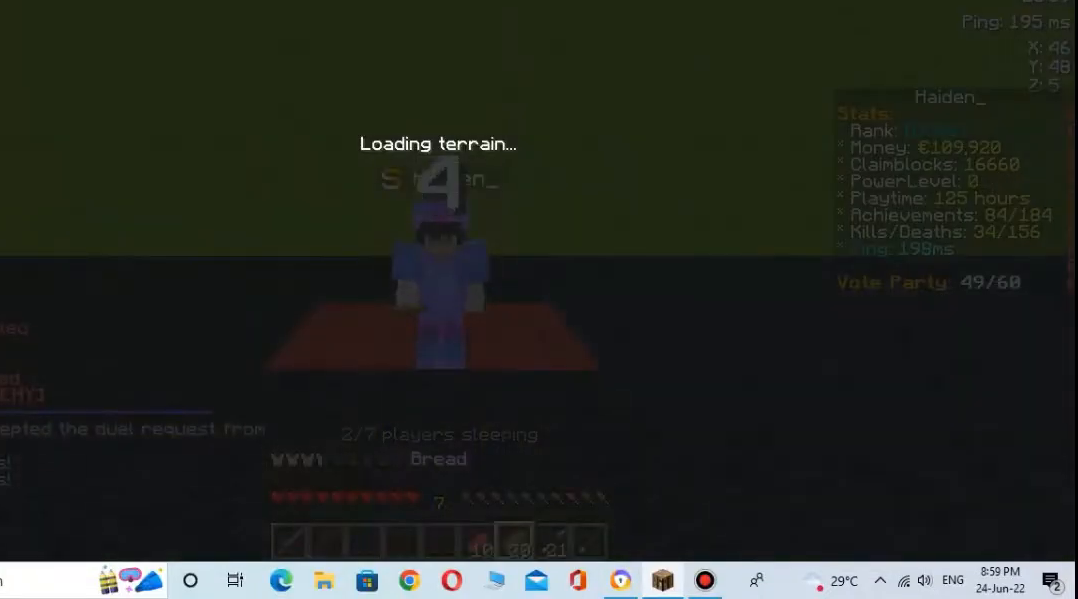
{"keys": [], "mouse": [], "events": []}
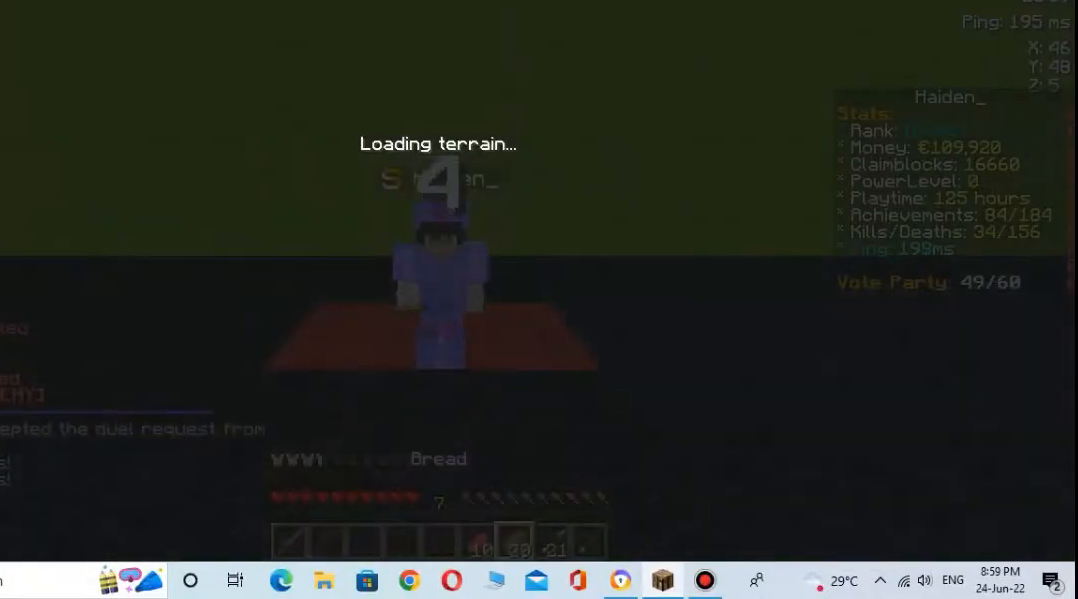
{"keys": [], "mouse": [], "events": []}